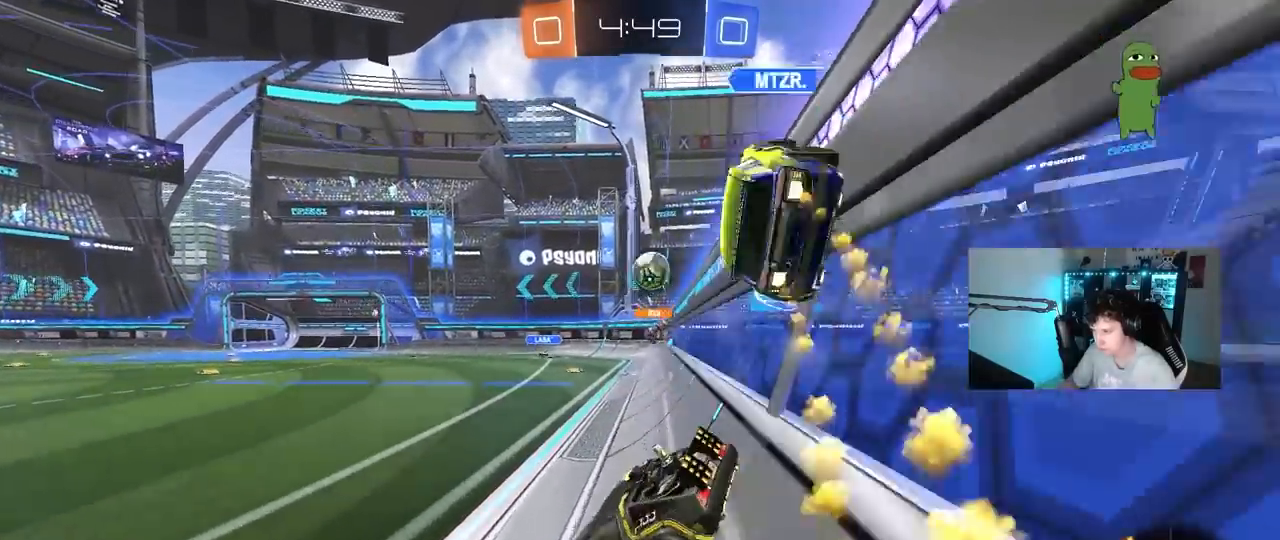
Gameplay with keyboard and mouse; each line is a JSON object with the keys and mouse buttons held at the frame after it. "events" lists presses ("down") and releases ("up") of "1", "2", "3", "4", "5", "a", "alt", "c", "caps_lock", "ctrl", "d", "e", "f", "g", "q", "r", "s", "shift", "space", "t", "tab", "v", "w", "x", "z", "mouse_left", "mouse_wheel" and "mouse_right" between this image and that frame as [ms after this image, input, new state], when the widget could be followed in between. "mouse_left", "mouse_wheel", "mouse_right" = the "left", "wheel", "right" buttons of the "mouse" list. No other keys are recorded. "wheel" means that the mouse wheel is clicked or scrolled. Mouse movement is not recorded.
{"keys": ["a", "w"], "mouse": [], "events": [[200, "mouse_left", "down"], [383, "d", "up"], [433, "a", "down"], [433, "mouse_left", "up"]]}
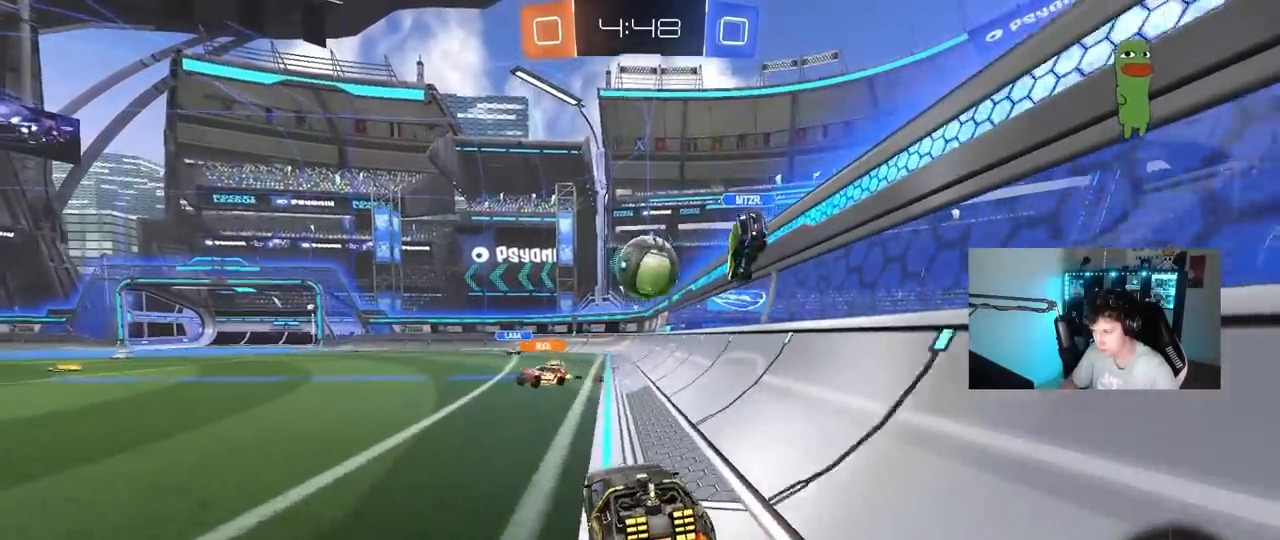
{"keys": ["a"], "mouse": [], "events": [[33, "w", "up"], [133, "s", "down"], [217, "d", "down"], [267, "a", "up"], [400, "a", "down"], [400, "d", "up"], [400, "s", "up"]]}
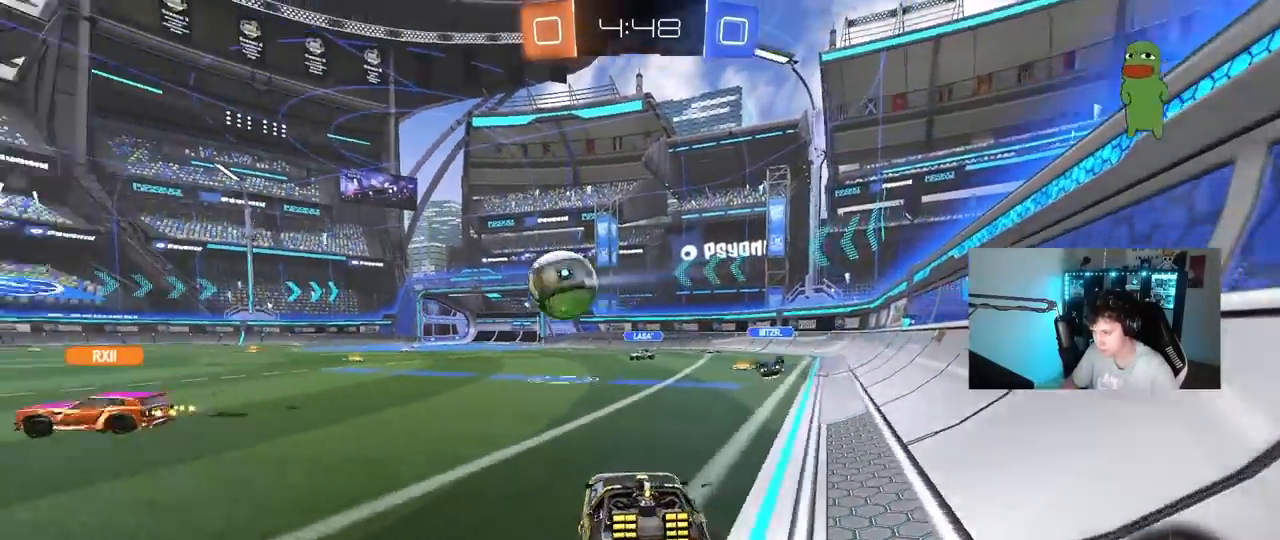
{"keys": ["a", "w"], "mouse": [], "events": [[50, "w", "down"]]}
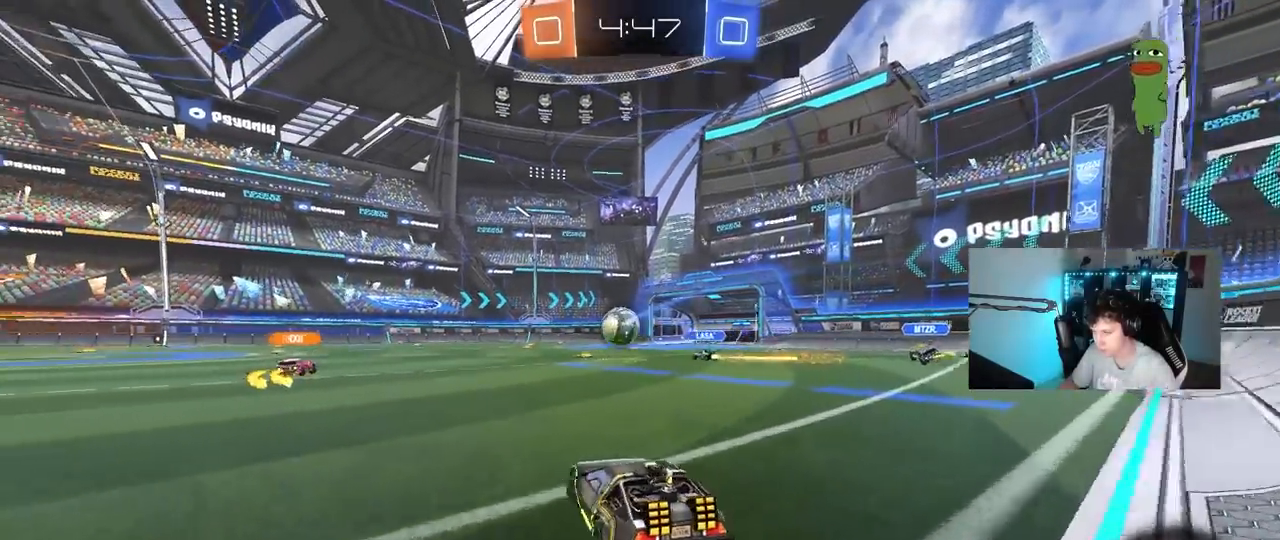
{"keys": ["w"], "mouse": ["left", "right"], "events": [[300, "a", "up"], [350, "d", "down"], [483, "d", "up"], [483, "mouse_left", "down"], [483, "mouse_right", "down"]]}
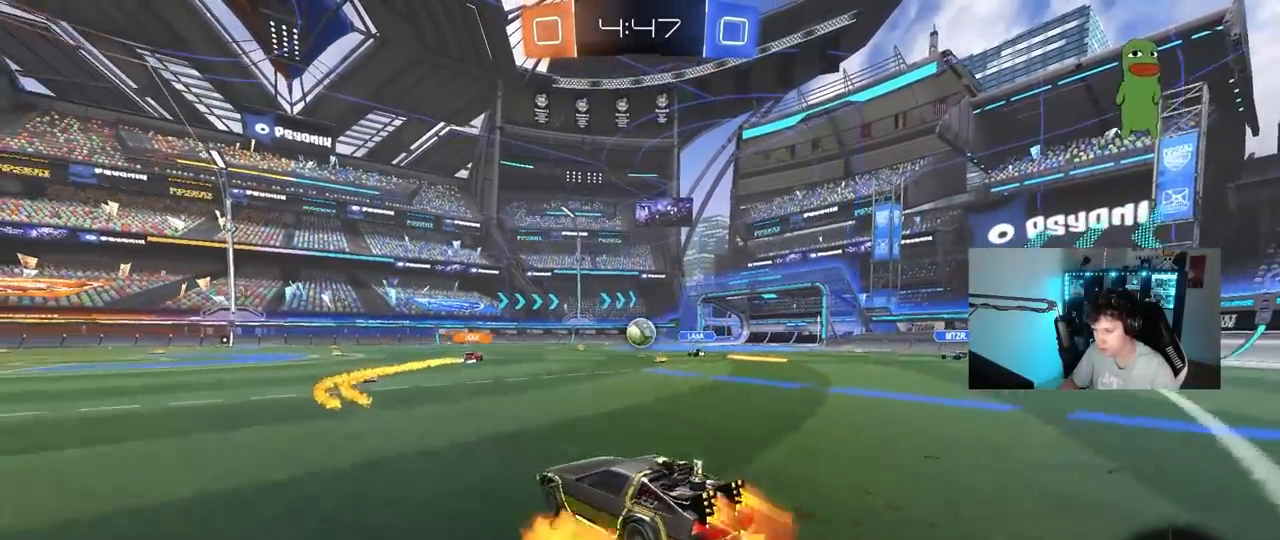
{"keys": ["a", "shift"], "mouse": [], "events": [[33, "a", "down"], [33, "shift", "down"], [83, "mouse_right", "up"], [133, "mouse_right", "down"], [133, "w", "up"], [167, "s", "down"], [217, "mouse_left", "up"], [317, "mouse_right", "up"], [500, "s", "up"]]}
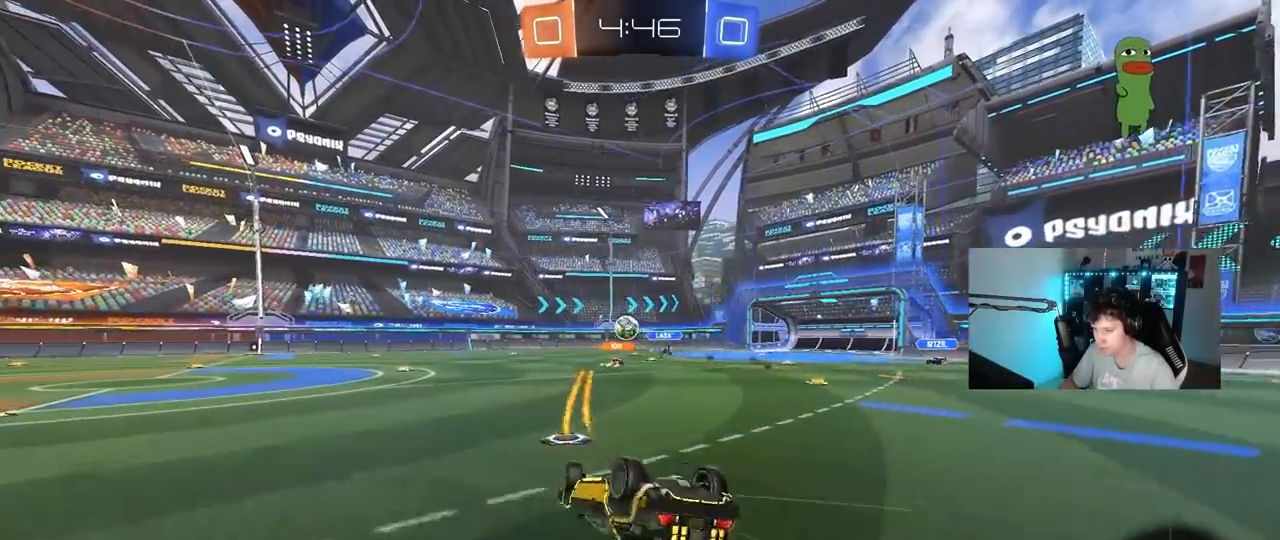
{"keys": [], "mouse": [], "events": [[100, "s", "down"], [283, "s", "up"], [383, "shift", "up"], [467, "a", "up"]]}
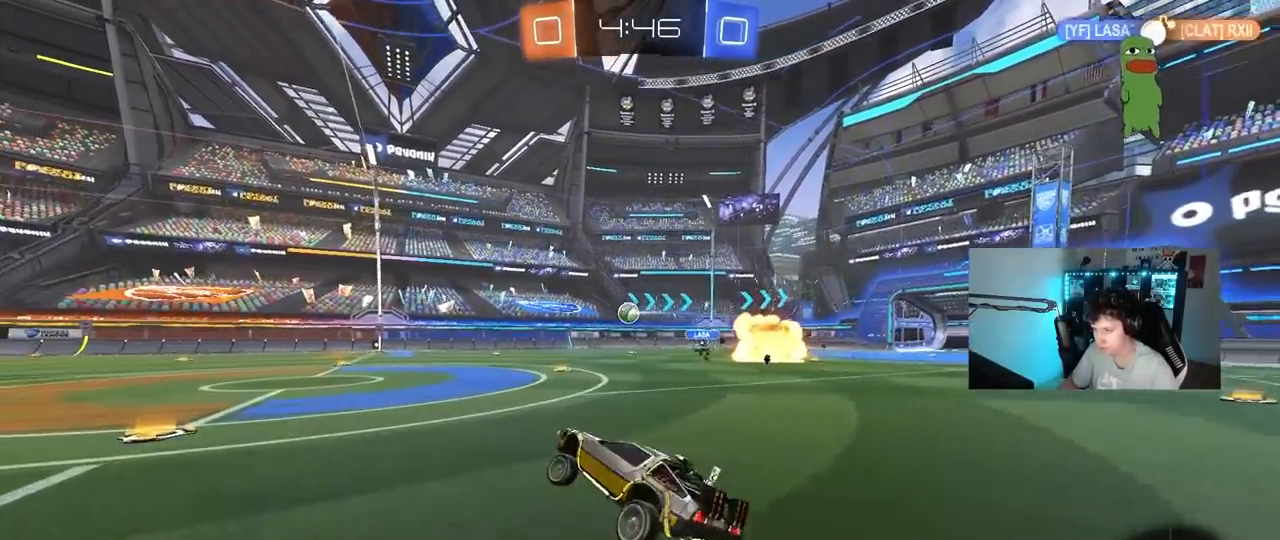
{"keys": ["a", "shift", "w"], "mouse": ["left", "right"], "events": [[67, "a", "down"], [117, "a", "up"], [150, "w", "down"], [200, "a", "down"], [350, "mouse_left", "down"], [350, "mouse_right", "down"], [400, "a", "up"], [433, "a", "down"], [433, "mouse_right", "up"], [483, "mouse_right", "down"], [483, "shift", "down"]]}
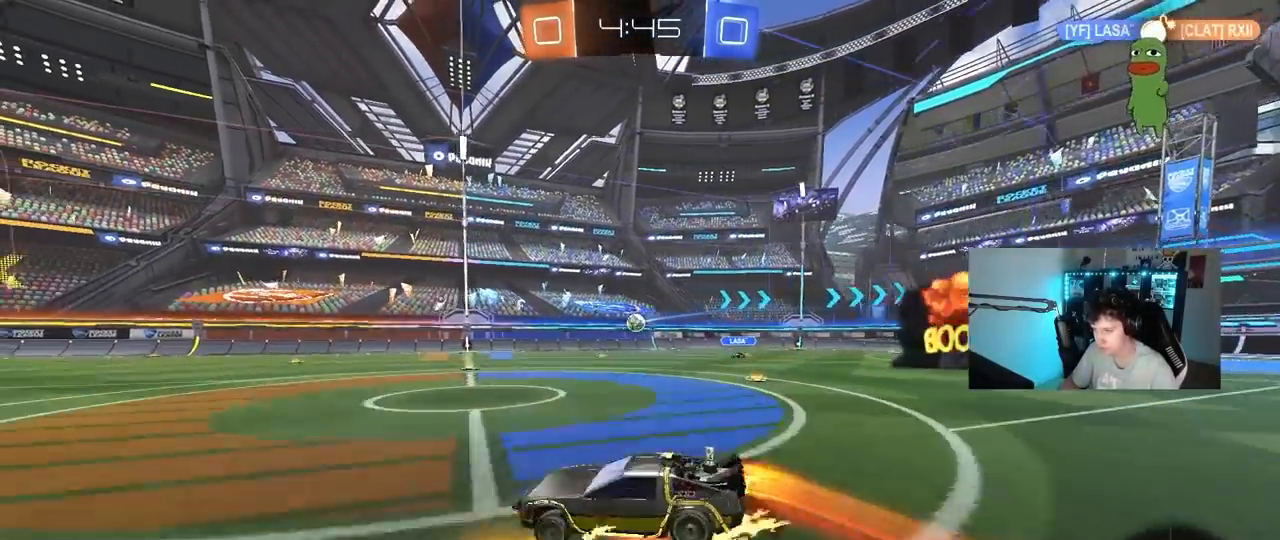
{"keys": ["a", "s", "shift"], "mouse": [], "events": [[33, "s", "down"], [33, "w", "up"], [133, "mouse_left", "up"], [167, "mouse_right", "up"], [317, "s", "up"], [400, "s", "down"]]}
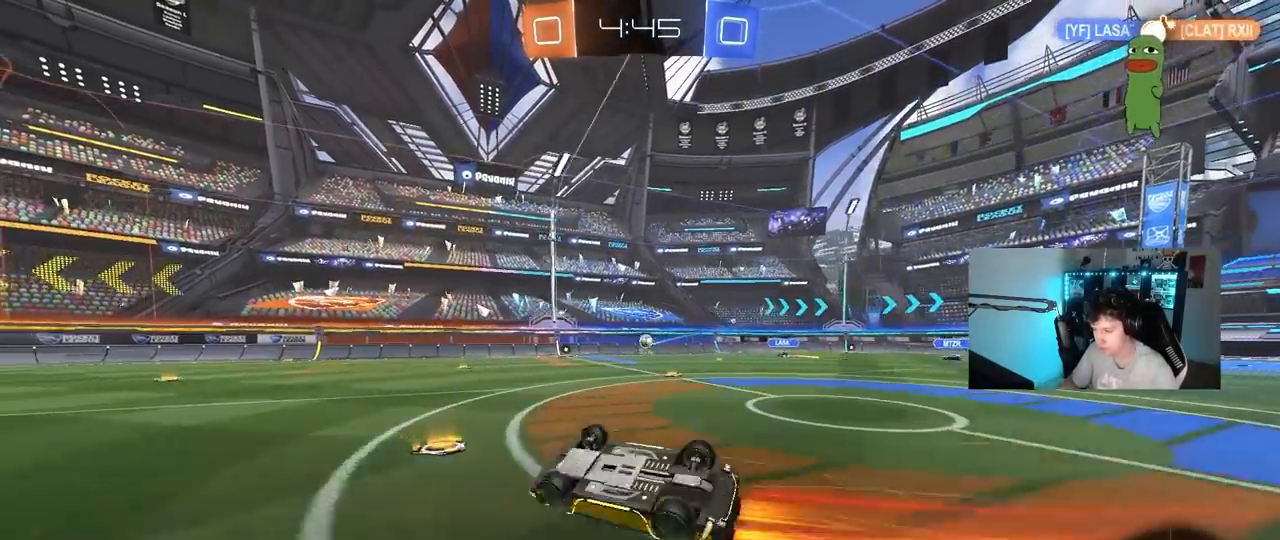
{"keys": ["w"], "mouse": [], "events": [[233, "s", "up"], [233, "shift", "up"], [283, "a", "up"], [467, "w", "down"]]}
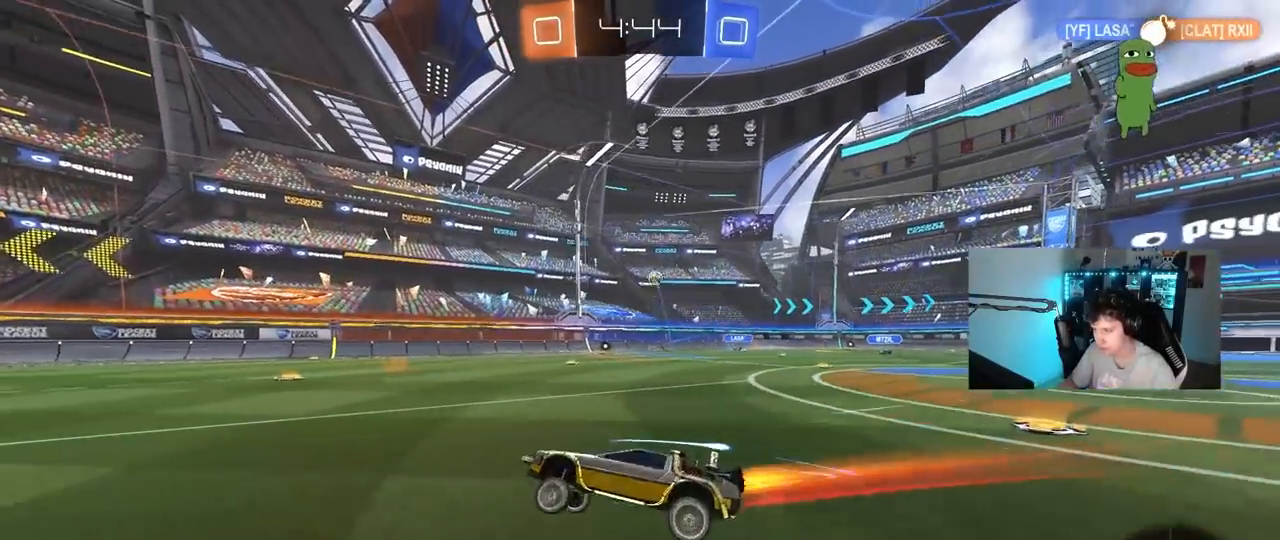
{"keys": ["space", "w"], "mouse": [], "events": [[150, "d", "down"], [200, "d", "up"], [300, "mouse_left", "down"], [483, "mouse_left", "up"], [483, "space", "down"]]}
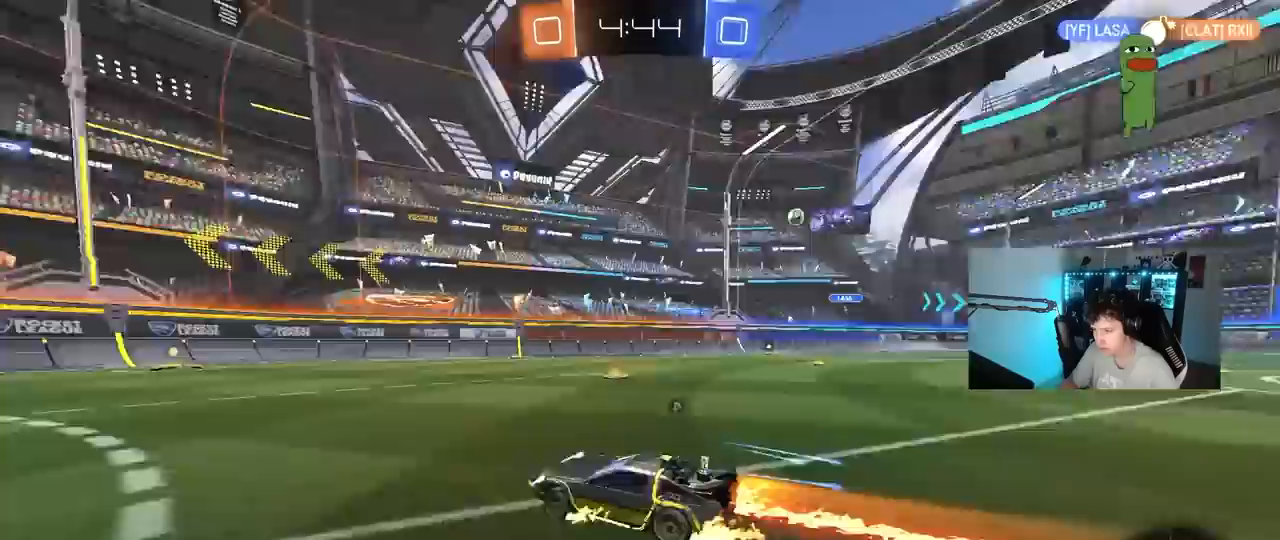
{"keys": ["d", "w"], "mouse": [], "events": [[183, "space", "up"], [450, "d", "down"]]}
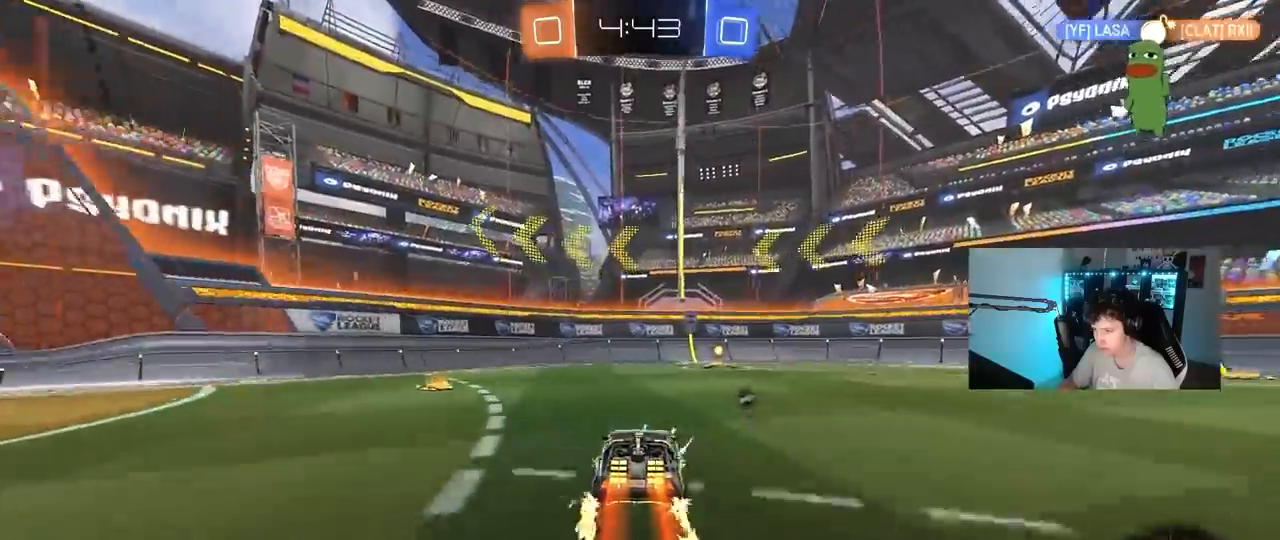
{"keys": ["a", "w"], "mouse": ["left"], "events": [[183, "d", "up"], [233, "space", "down"], [283, "a", "down"], [283, "shift", "down"], [333, "space", "up"], [417, "shift", "up"], [467, "mouse_left", "down"]]}
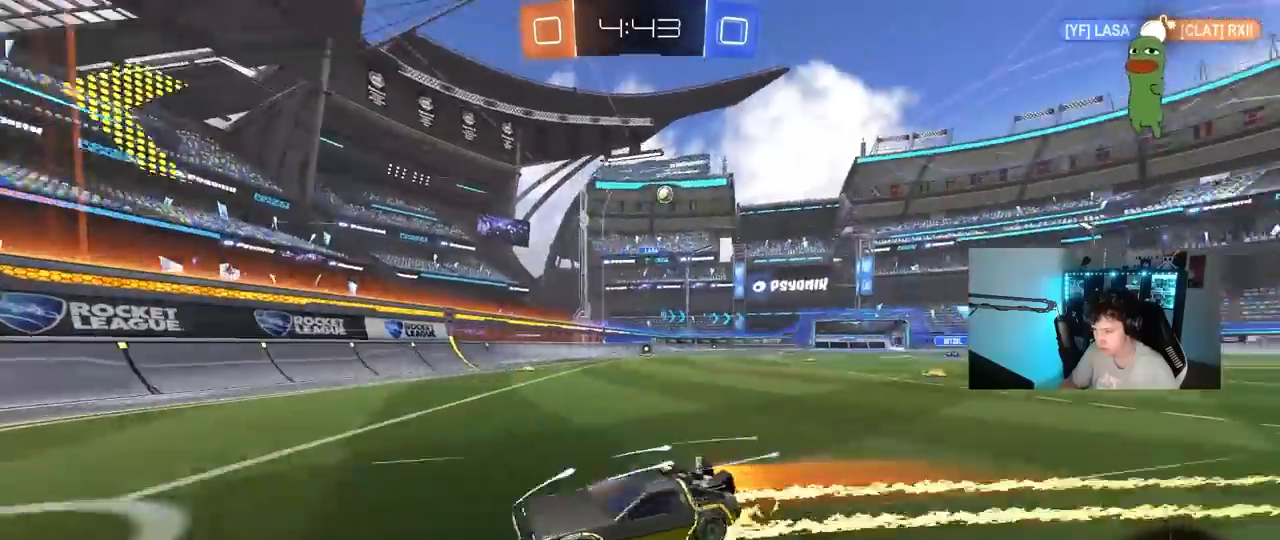
{"keys": ["a", "w"], "mouse": [], "events": [[117, "a", "up"], [167, "a", "down"], [200, "mouse_left", "up"], [250, "shift", "down"], [350, "shift", "up"]]}
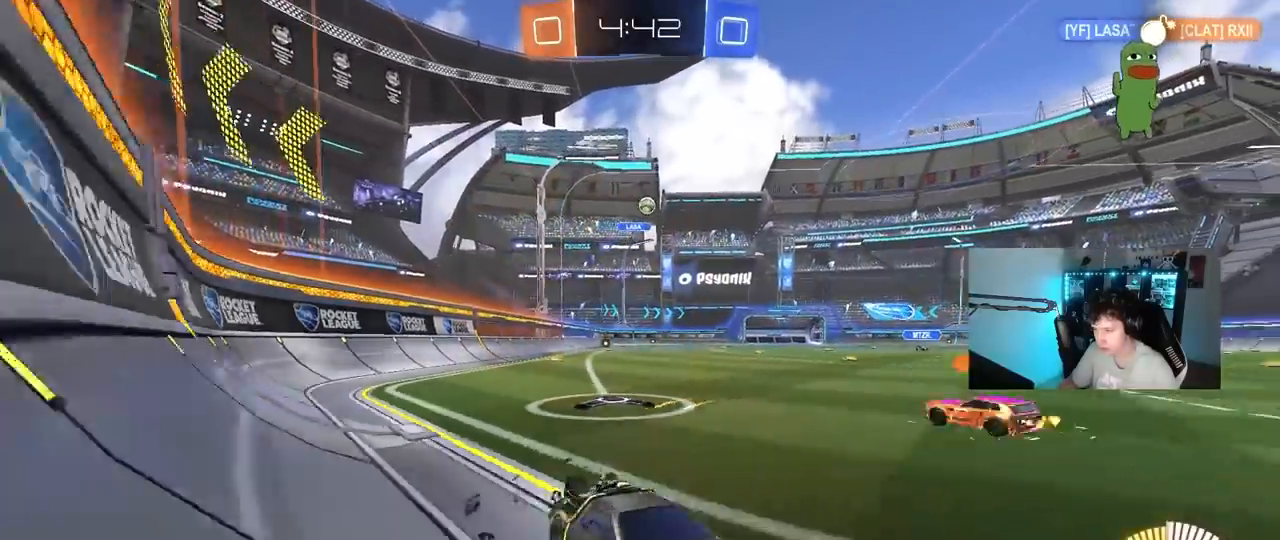
{"keys": ["w"], "mouse": [], "events": [[500, "a", "up"]]}
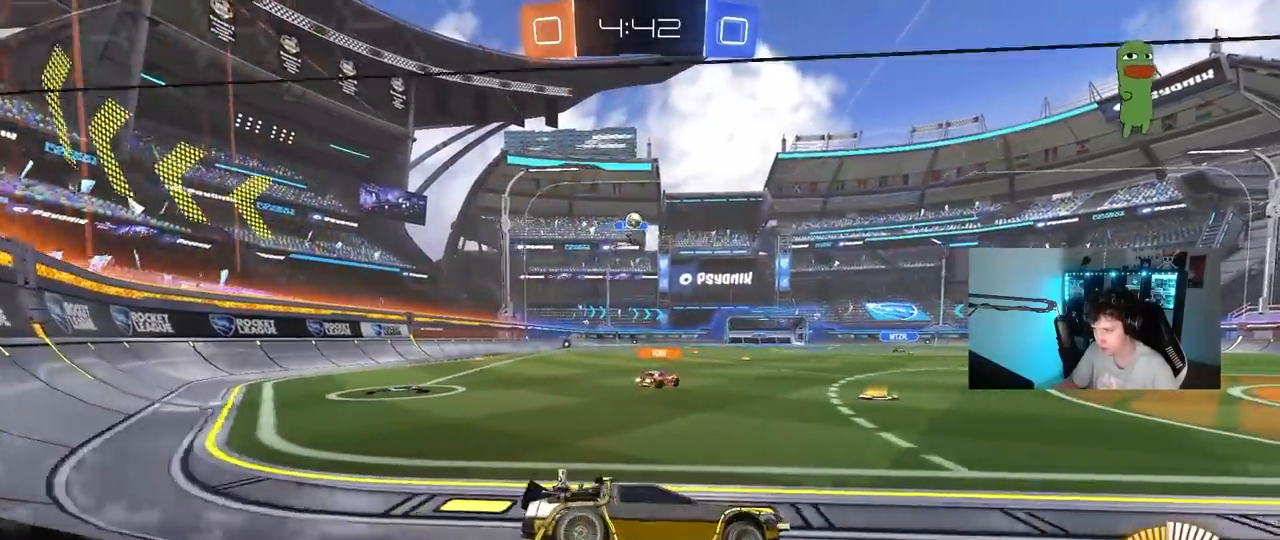
{"keys": [], "mouse": [], "events": [[50, "w", "up"], [233, "s", "down"], [283, "s", "up"]]}
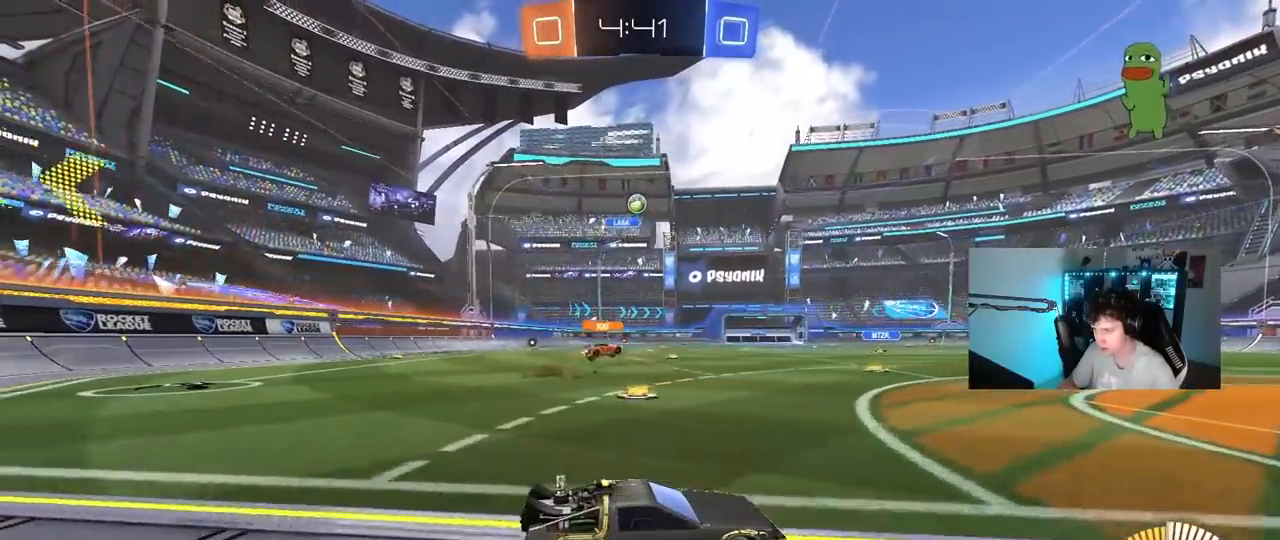
{"keys": ["w"], "mouse": [], "events": [[17, "a", "down"], [17, "w", "down"], [200, "a", "up"]]}
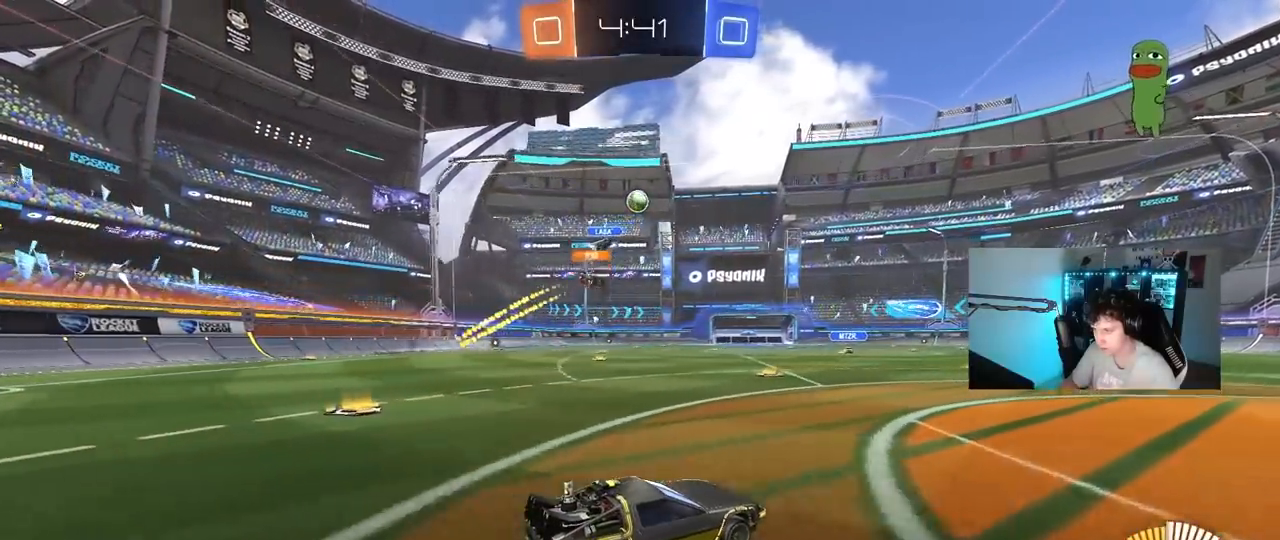
{"keys": ["a", "w"], "mouse": [], "events": [[183, "mouse_left", "down"], [450, "a", "down"], [450, "mouse_left", "up"]]}
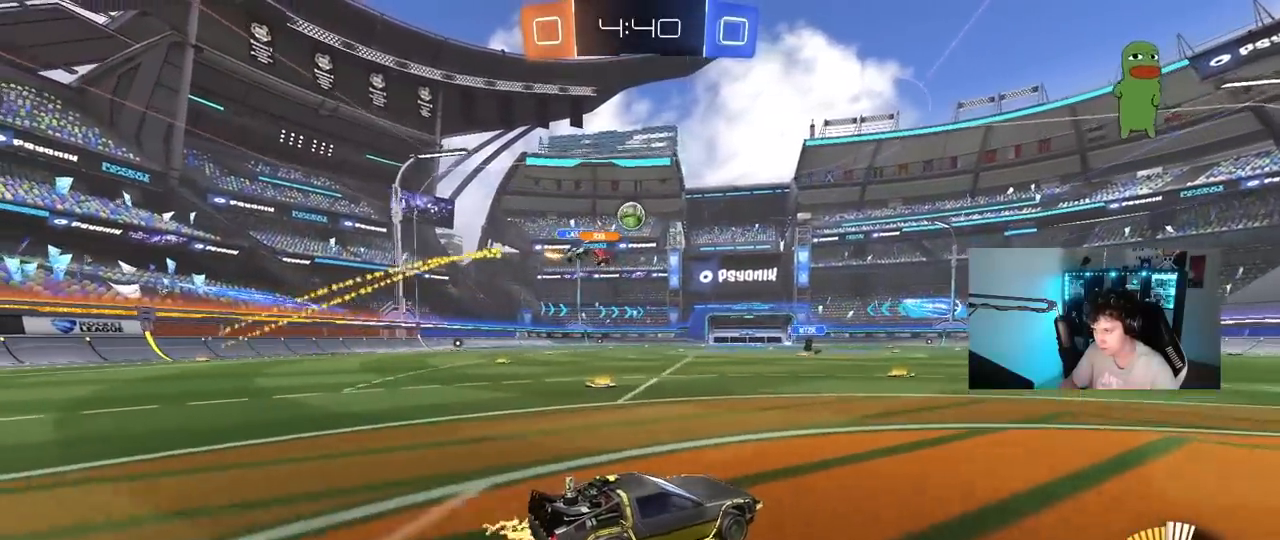
{"keys": ["a", "w"], "mouse": ["left"], "events": [[133, "a", "up"], [383, "a", "down"], [383, "mouse_left", "down"]]}
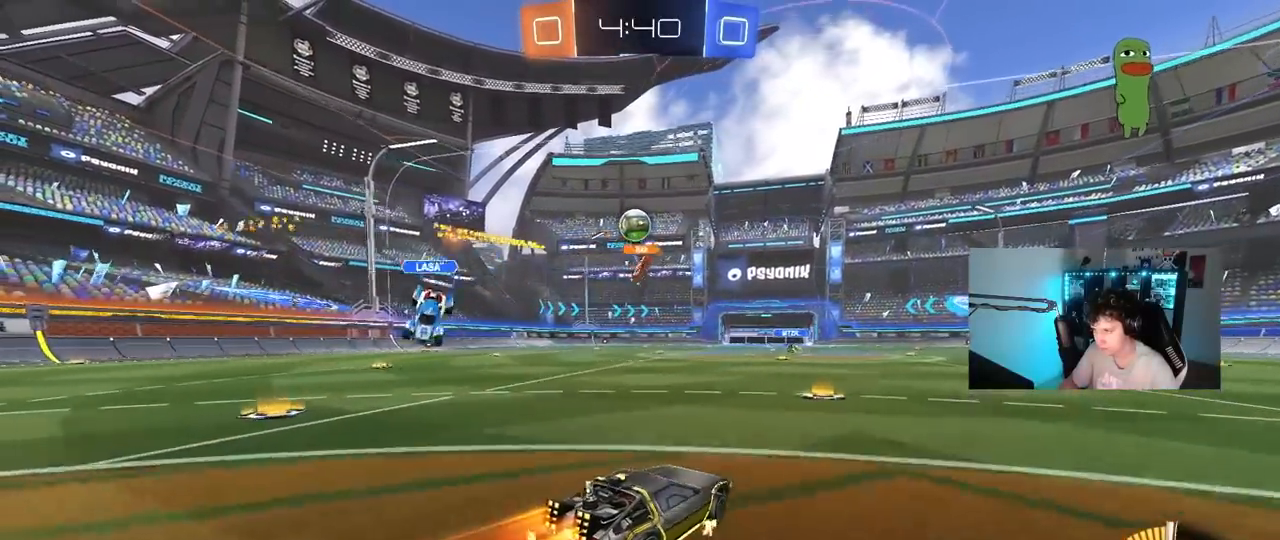
{"keys": [], "mouse": [], "events": [[67, "a", "up"], [150, "mouse_left", "up"], [250, "mouse_right", "down"], [300, "mouse_right", "up"], [350, "a", "down"], [400, "a", "up"], [400, "w", "up"]]}
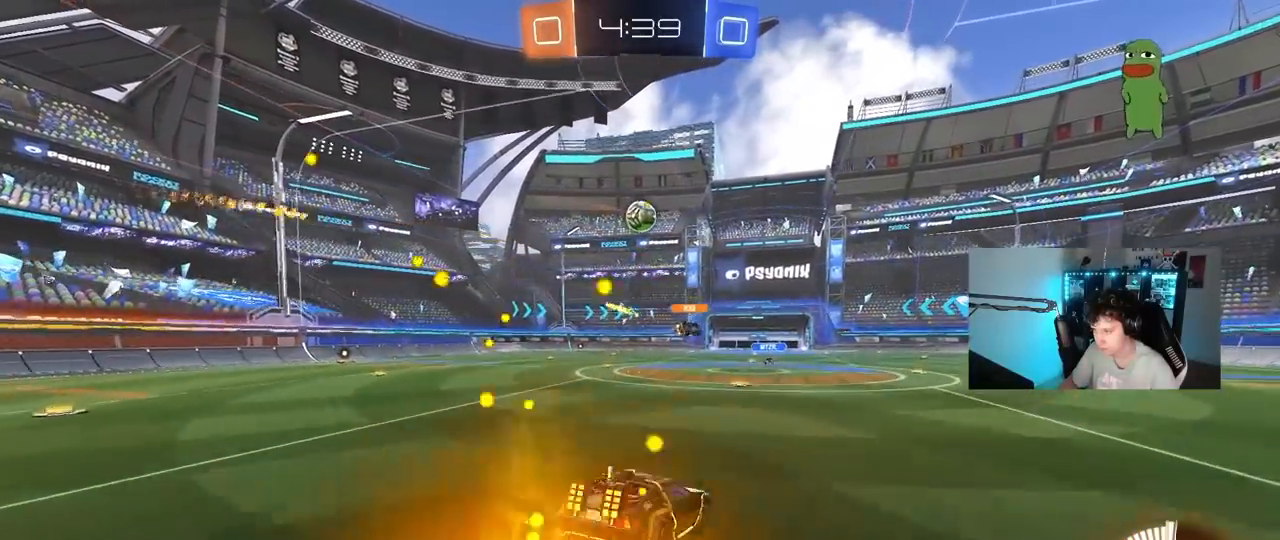
{"keys": [], "mouse": [], "events": [[33, "mouse_left", "down"], [167, "a", "down"], [167, "s", "down"], [217, "mouse_left", "up"], [317, "d", "down"], [367, "a", "up"], [450, "a", "down"], [450, "d", "up"], [450, "s", "up"], [500, "a", "up"]]}
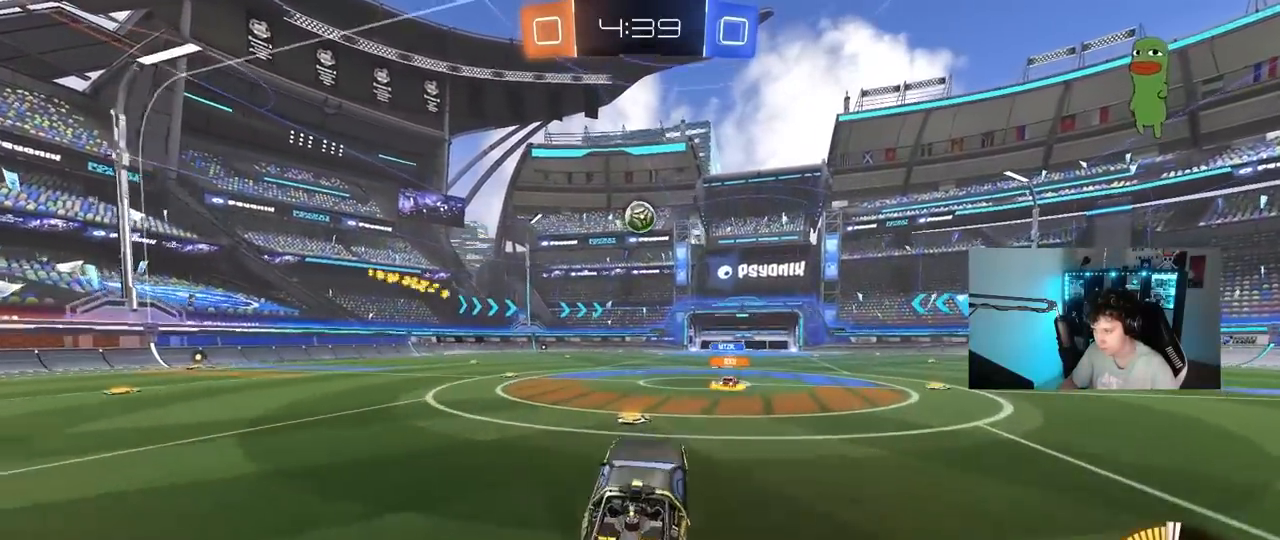
{"keys": ["w"], "mouse": [], "events": [[133, "w", "down"], [233, "mouse_right", "down"], [417, "mouse_right", "up"]]}
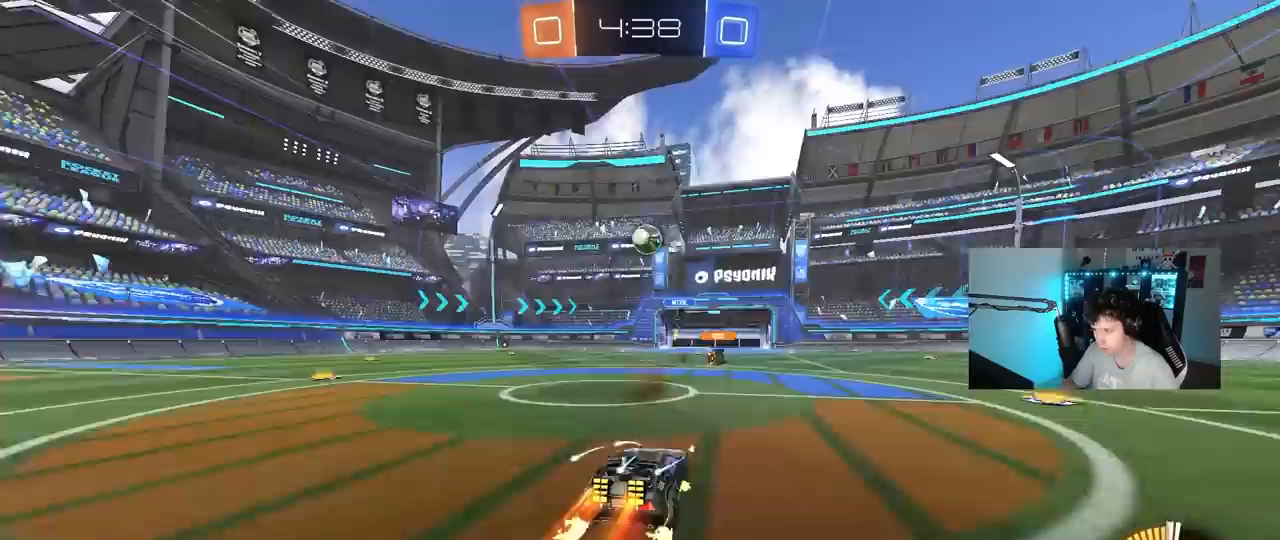
{"keys": ["a"], "mouse": [], "events": [[67, "d", "down"], [117, "w", "up"], [200, "d", "up"], [400, "a", "down"]]}
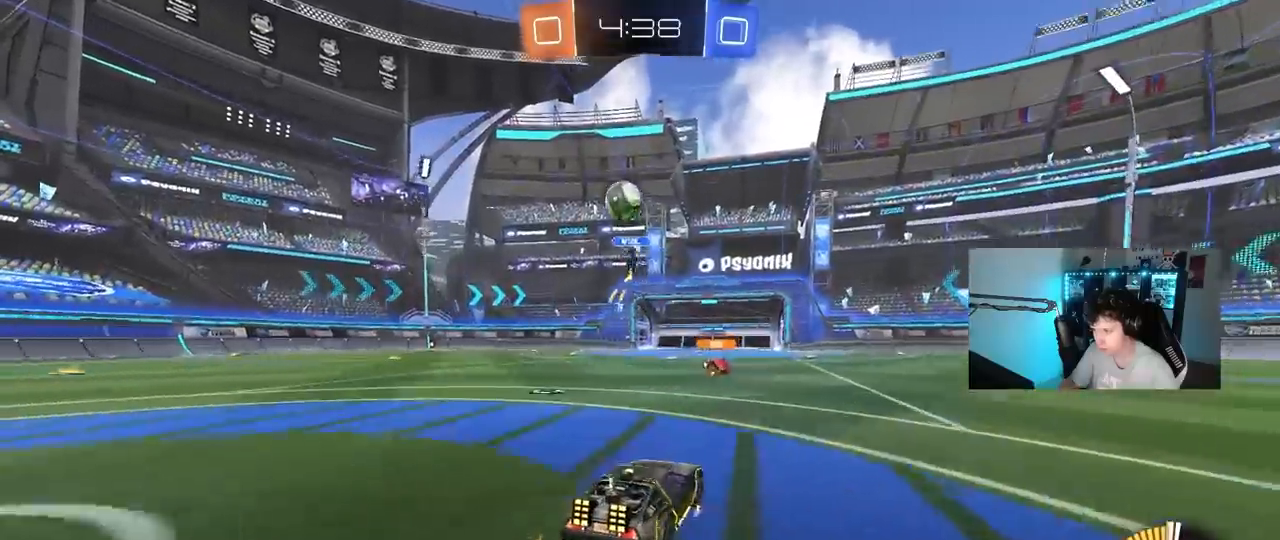
{"keys": ["d", "s"], "mouse": ["right"], "events": [[33, "s", "down"], [183, "s", "up"], [267, "a", "up"], [317, "s", "down"], [367, "mouse_right", "down"], [417, "d", "down"]]}
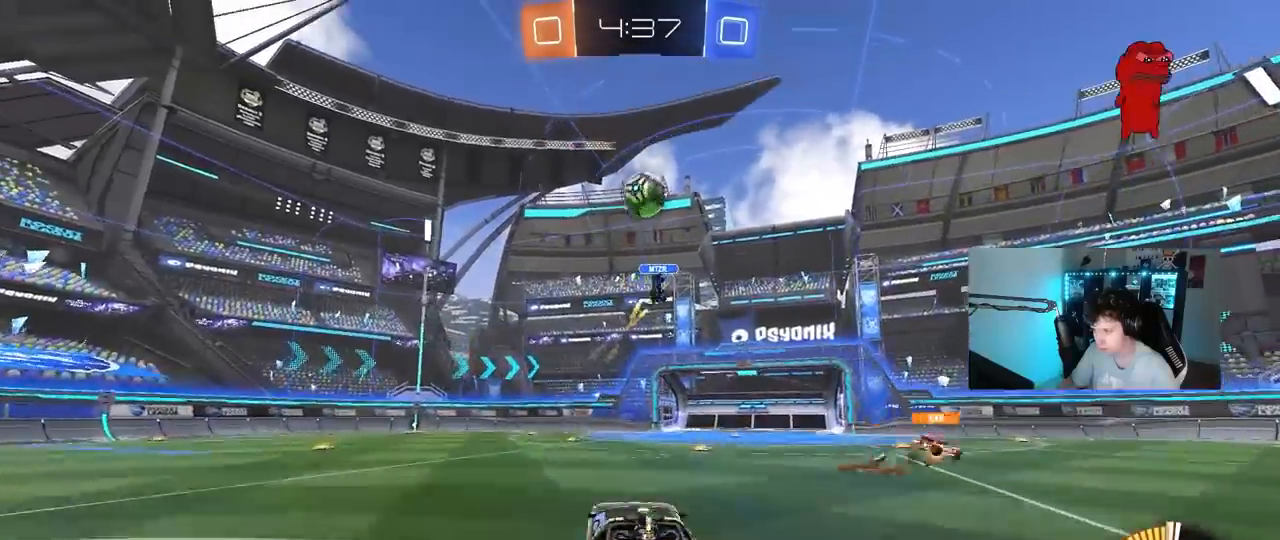
{"keys": ["a", "d", "s", "shift"], "mouse": [], "events": [[50, "d", "up"], [50, "mouse_left", "down"], [50, "s", "up"], [100, "mouse_right", "up"], [133, "mouse_right", "down"], [183, "d", "down"], [283, "a", "down"], [283, "s", "down"], [283, "shift", "down"], [333, "d", "up"], [333, "mouse_left", "up"], [333, "mouse_right", "up"], [383, "d", "down"]]}
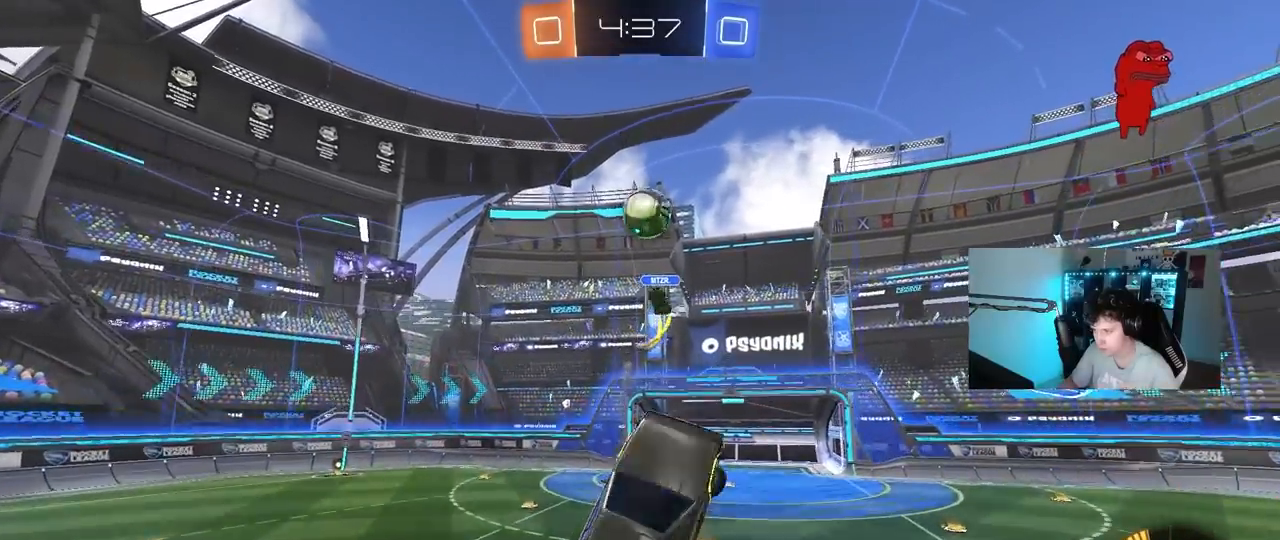
{"keys": ["a", "s", "shift"], "mouse": ["left"], "events": [[17, "d", "up"], [17, "mouse_left", "down"], [67, "s", "up"], [67, "shift", "up"], [117, "shift", "down"], [200, "w", "down"], [350, "w", "up"], [483, "s", "down"]]}
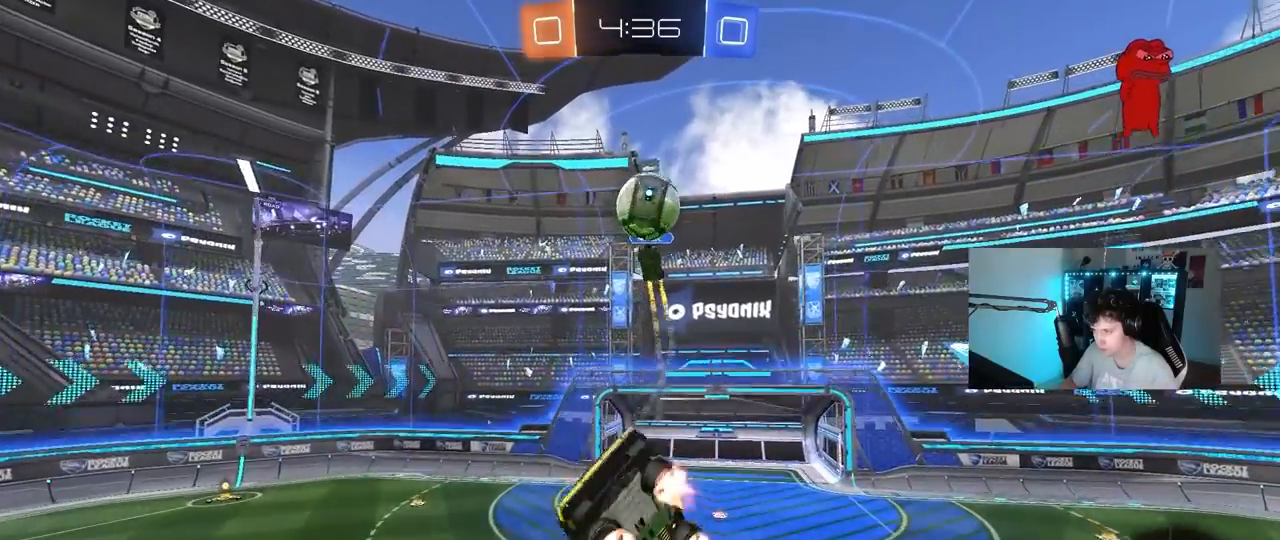
{"keys": ["a", "shift"], "mouse": ["left"], "events": [[83, "mouse_left", "up"], [133, "shift", "up"], [267, "mouse_left", "down"], [317, "shift", "down"], [450, "s", "up"]]}
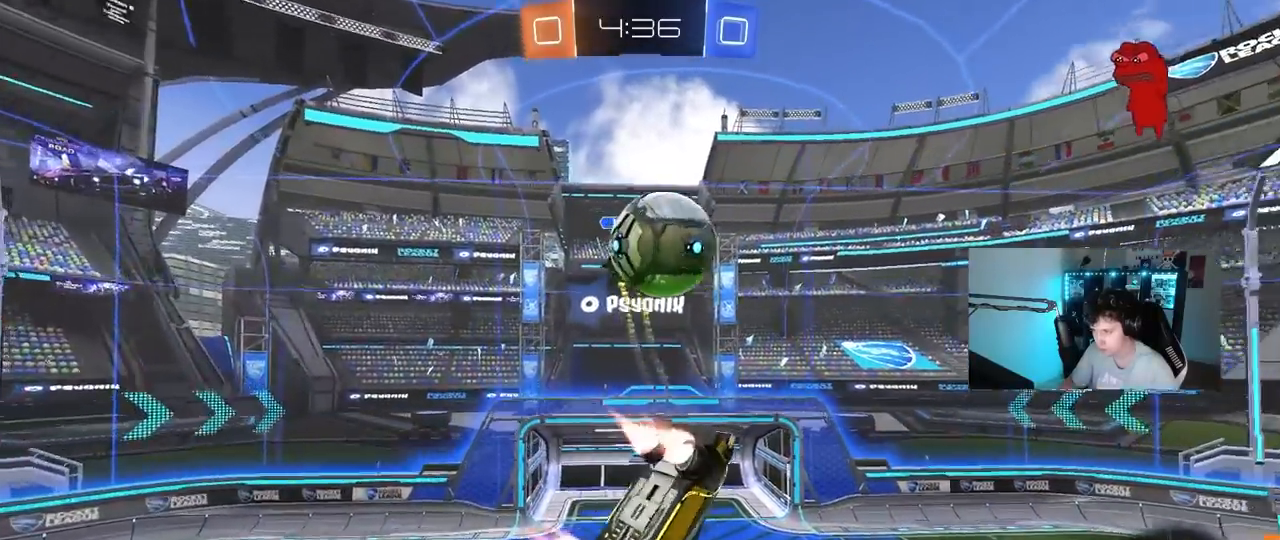
{"keys": ["shift"], "mouse": ["left"], "events": [[50, "d", "down"], [100, "a", "up"], [100, "shift", "up"], [233, "mouse_left", "up"], [283, "mouse_left", "down"], [467, "d", "up"], [467, "shift", "down"]]}
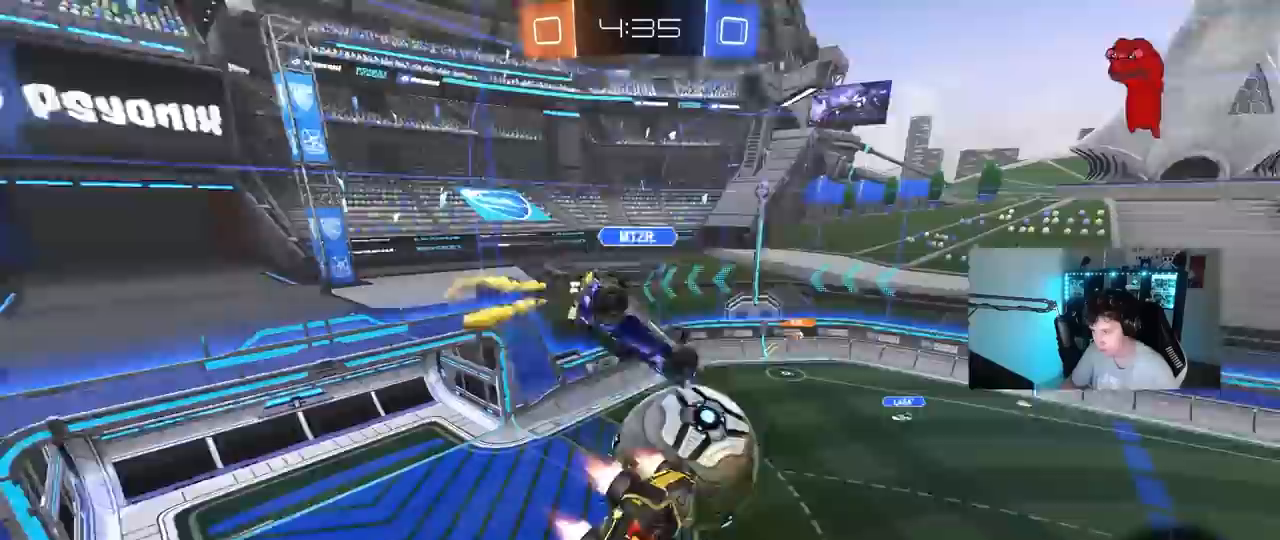
{"keys": ["a", "s", "shift"], "mouse": ["left"], "events": [[67, "d", "down"], [67, "mouse_left", "up"], [300, "a", "down"], [300, "d", "up"], [300, "s", "down"], [300, "shift", "up"], [400, "mouse_left", "down"], [483, "shift", "down"]]}
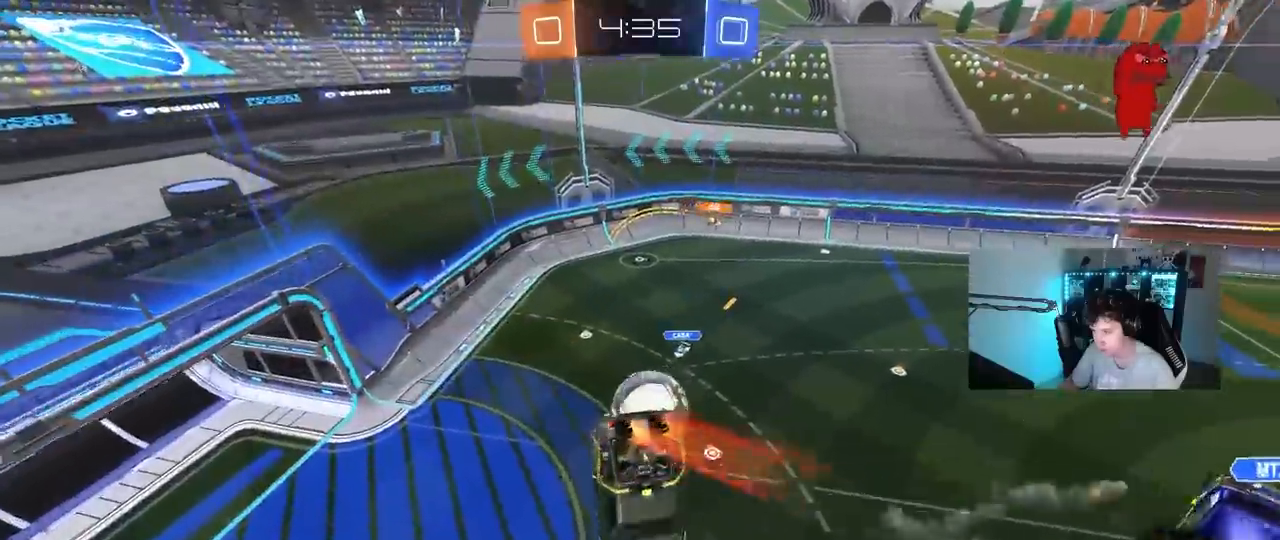
{"keys": ["a", "shift"], "mouse": [], "events": [[33, "s", "up"], [133, "shift", "up"], [133, "w", "down"], [217, "shift", "down"], [267, "shift", "up"], [317, "w", "up"], [400, "shift", "down"], [450, "mouse_left", "up"]]}
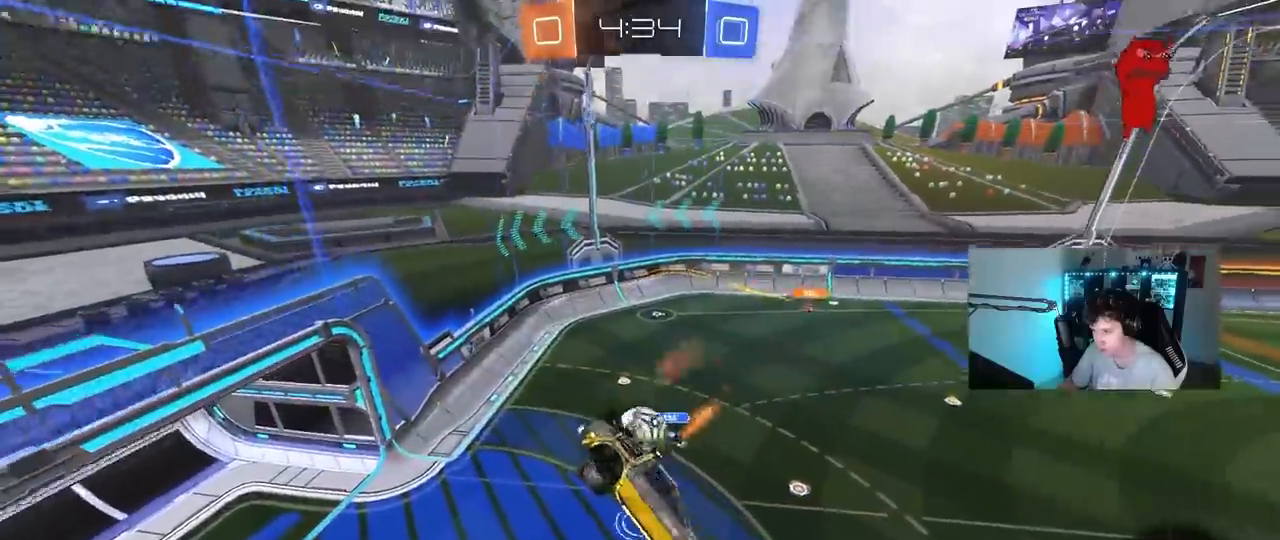
{"keys": ["a"], "mouse": [], "events": [[100, "s", "down"], [133, "shift", "up"], [333, "shift", "down"], [417, "s", "up"], [467, "shift", "up"]]}
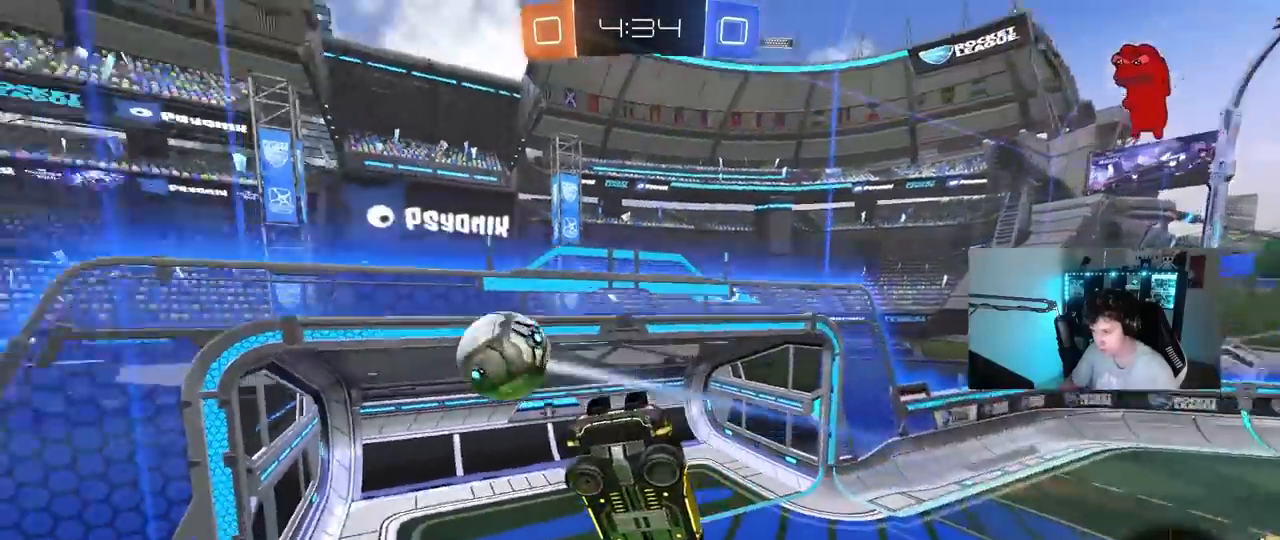
{"keys": ["a", "w"], "mouse": [], "events": [[17, "a", "up"], [117, "a", "down"], [300, "a", "up"], [383, "a", "down"], [483, "w", "down"]]}